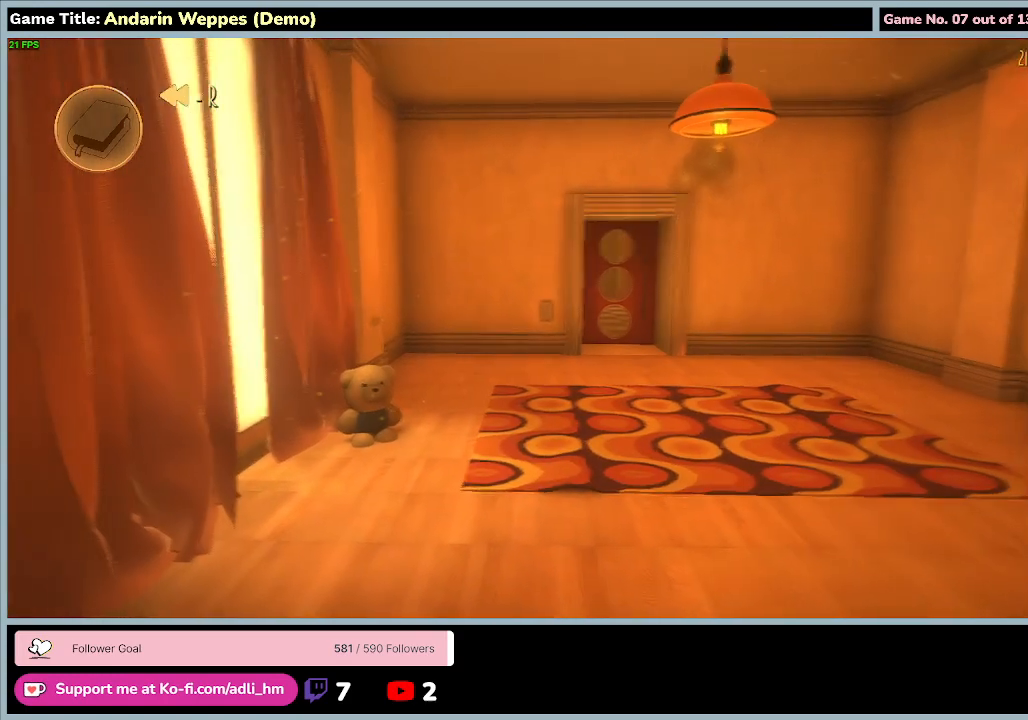
Gameplay with keyboard and mouse; each line is a JSON object with the keys and mouse buttons held at the frame after it. "events" lists presses ("down") and releases ("up") of "0", "1", "2", "3", "4", "5", "6", "7", "8", "9", "a", "alt", "b", "c", "caps_lock", "ctrl", "d", "down", "e", "escape", "f", "f1", "f2", "f3", "f4", "f5", "f6", "f7", "f8", "g", "h", "i", "j", "k", "l", "left", "m", "n", "o", "p", "q", "r", "return", "right", "s", "shift", "space", "t", "tab", "tilde", "u", "up", "v", "w", "x", "y", "z", "mouse_left", "mouse_wheel" and "mouse_right" between this image and that frame as [ms after this image, input, new state], when the widget could be followed in between. "mouse_left", "mouse_wheel", "mouse_right" = the "left", "wheel", "right" buttons of the "mouse" list. No other keys are recorded. "wheel" means that the mouse wheel is clicked or scrolled. Mouse movement is not recorded.
{"keys": ["escape"], "mouse": [], "events": [[467, "escape", "down"]]}
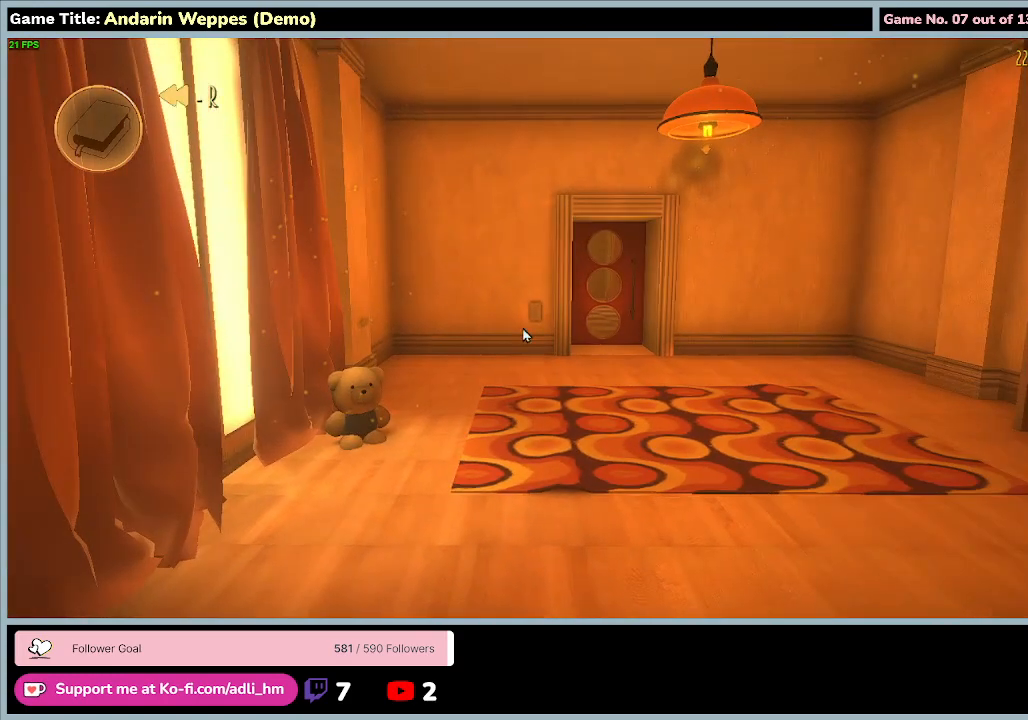
{"keys": ["escape"], "mouse": [], "events": []}
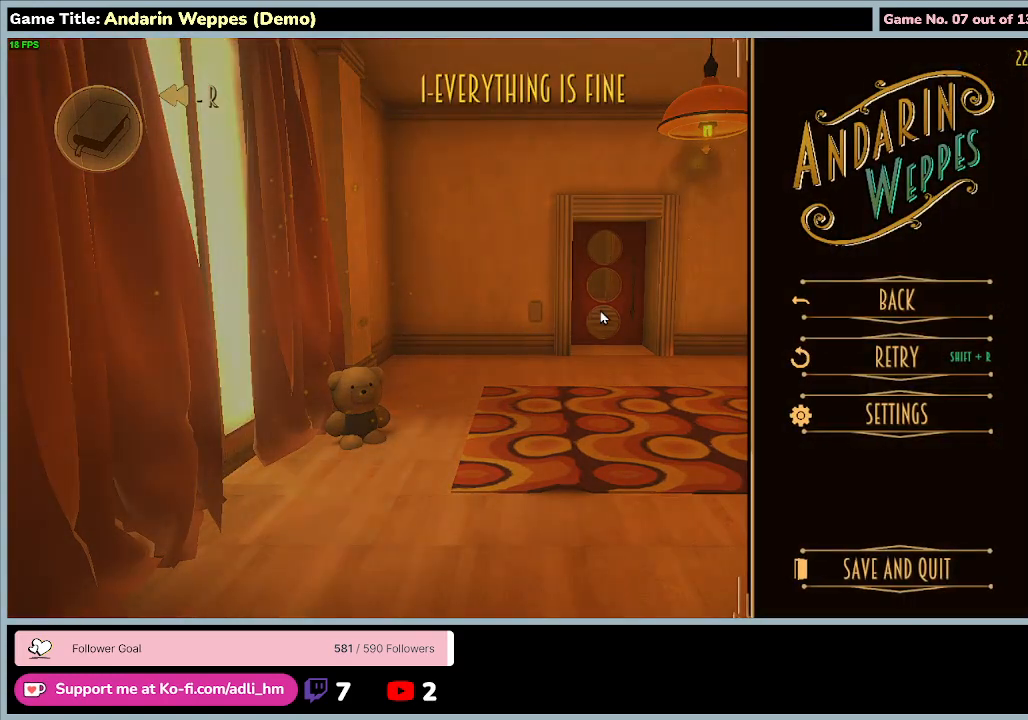
{"keys": [], "mouse": [], "events": [[367, "escape", "up"]]}
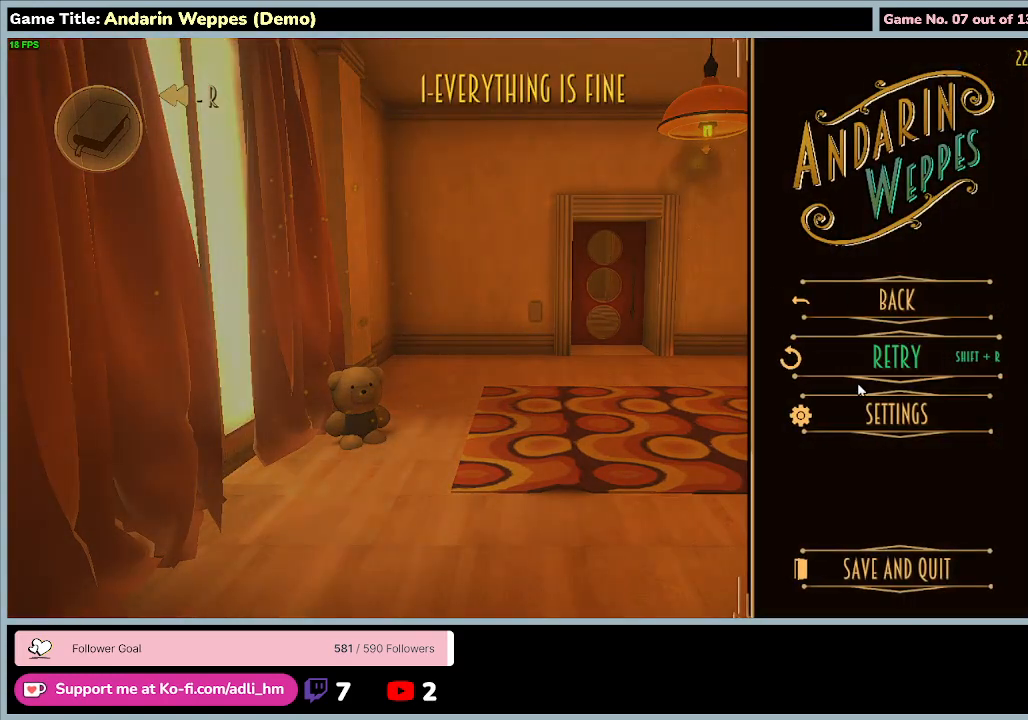
{"keys": [], "mouse": ["left"], "events": [[500, "mouse_left", "down"]]}
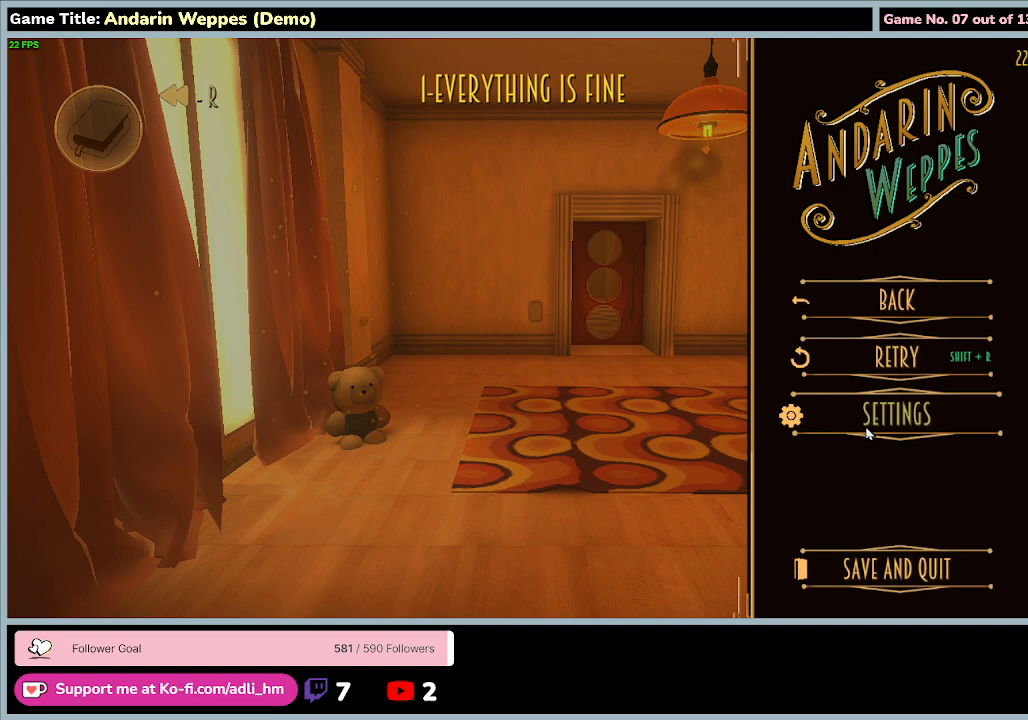
{"keys": [], "mouse": ["left"], "events": []}
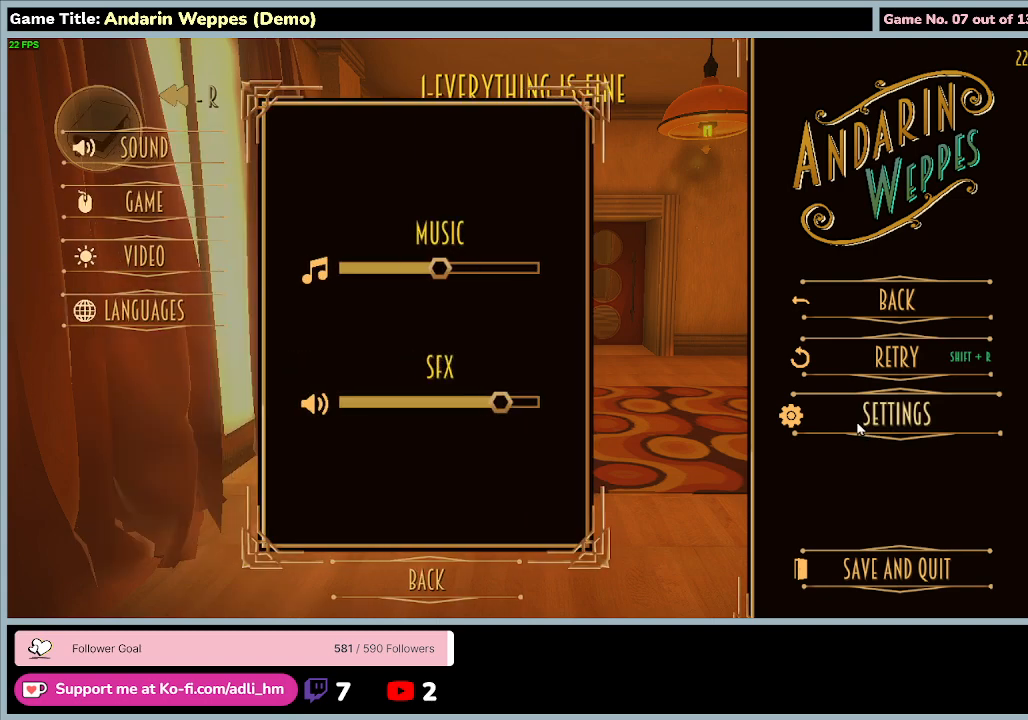
{"keys": [], "mouse": ["left"], "events": []}
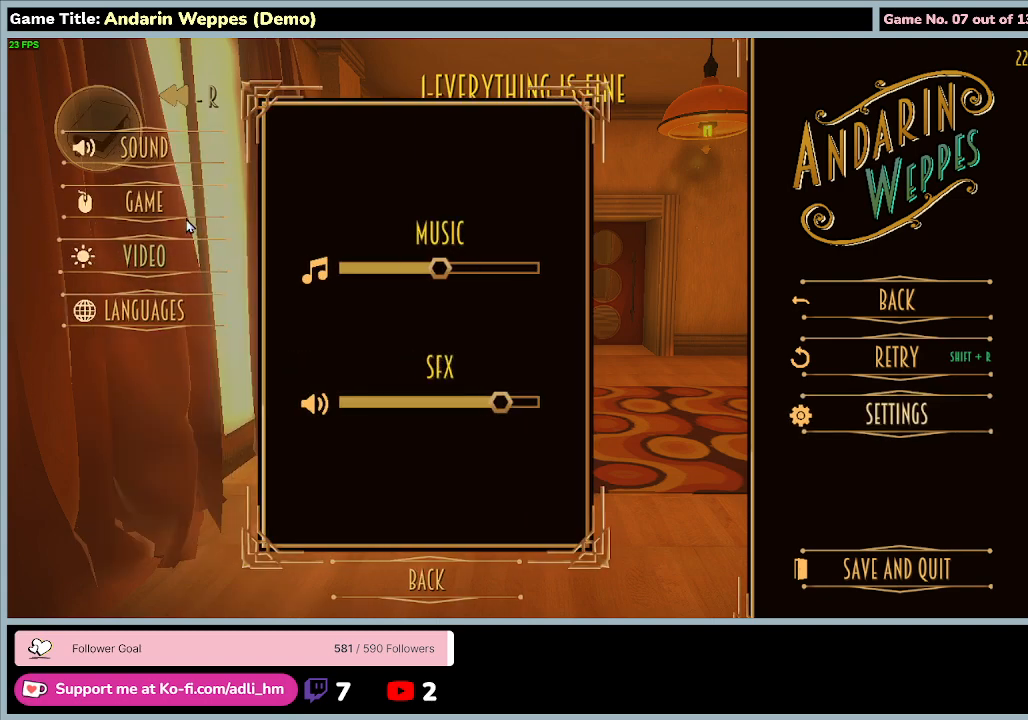
{"keys": [], "mouse": [], "events": [[167, "mouse_left", "up"]]}
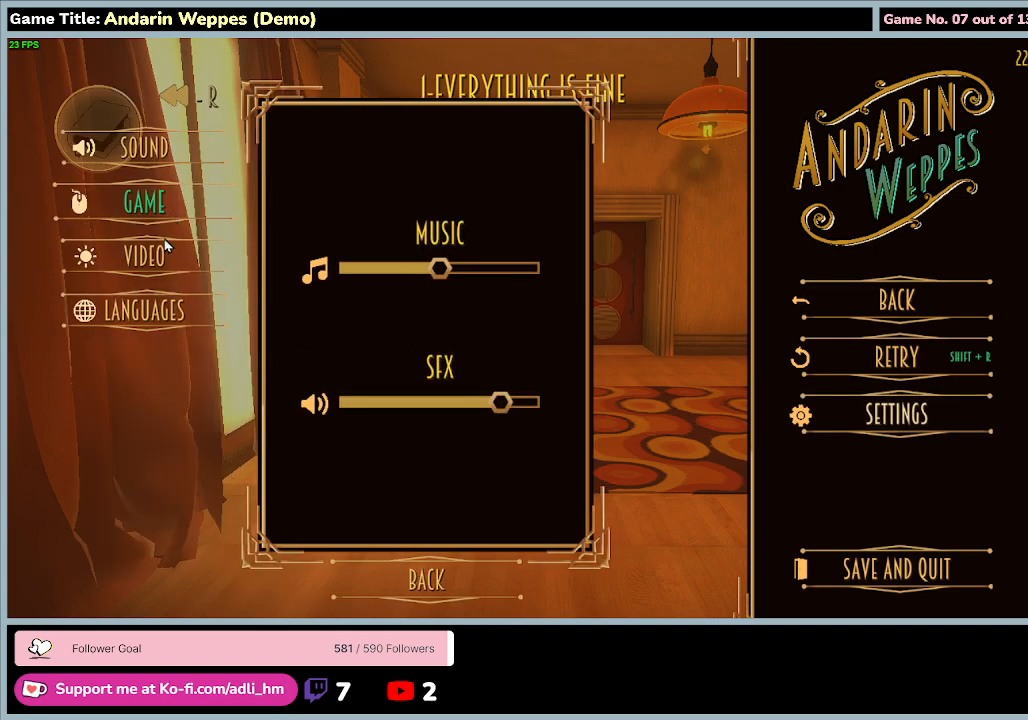
{"keys": [], "mouse": ["left"], "events": [[267, "mouse_left", "down"]]}
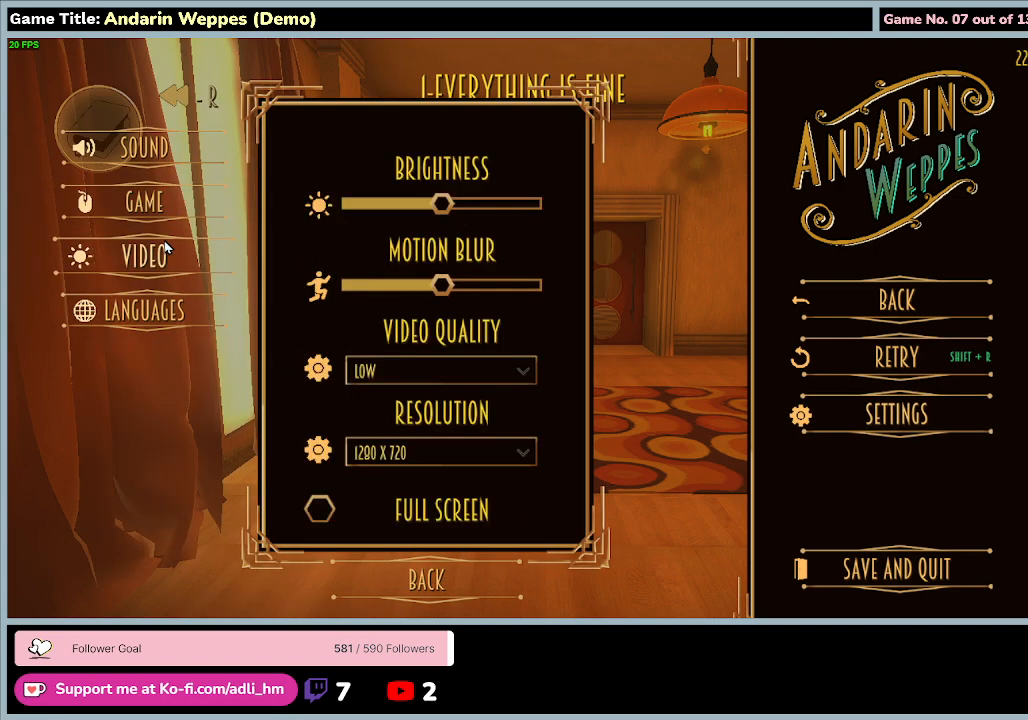
{"keys": [], "mouse": [], "events": [[33, "mouse_left", "up"]]}
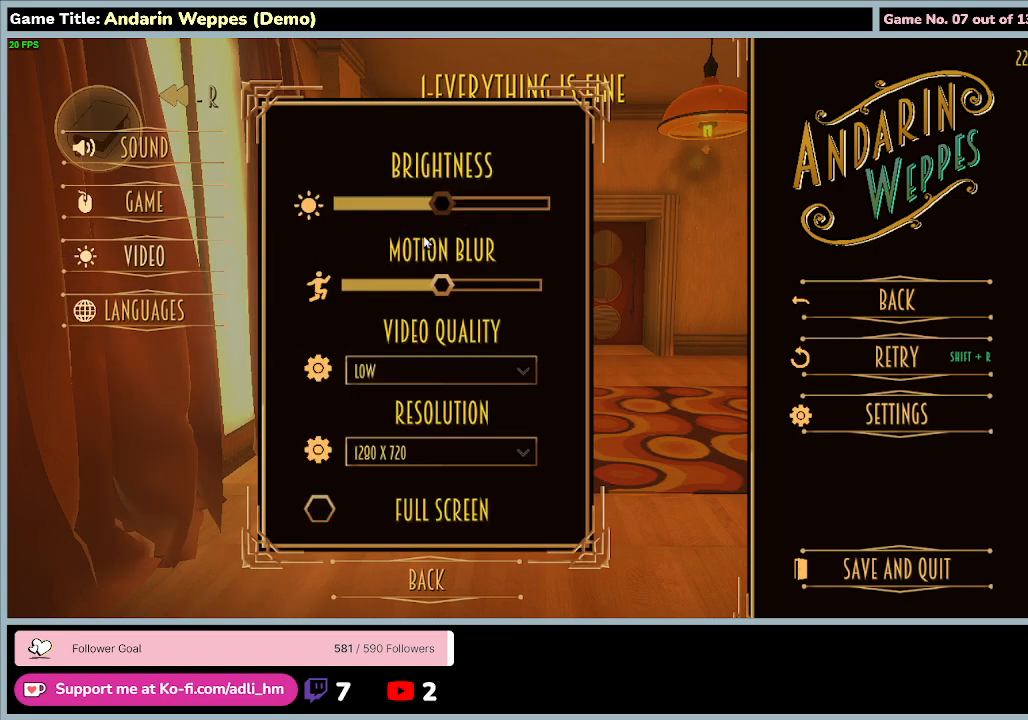
{"keys": [], "mouse": [], "events": []}
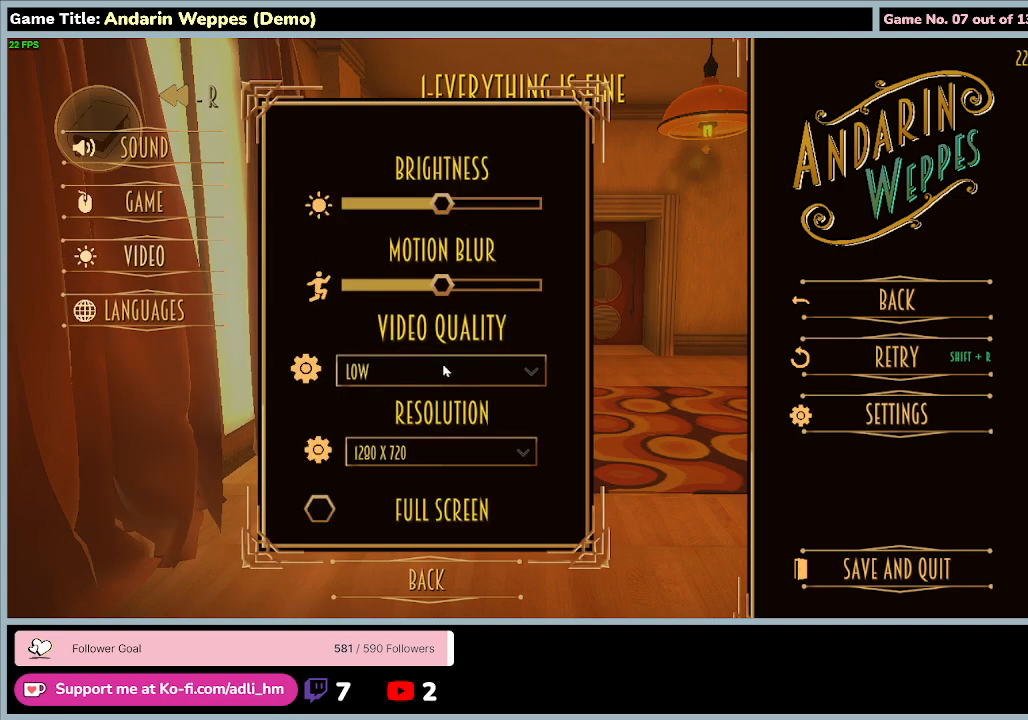
{"keys": [], "mouse": [], "events": [[67, "mouse_left", "down"], [433, "mouse_left", "up"]]}
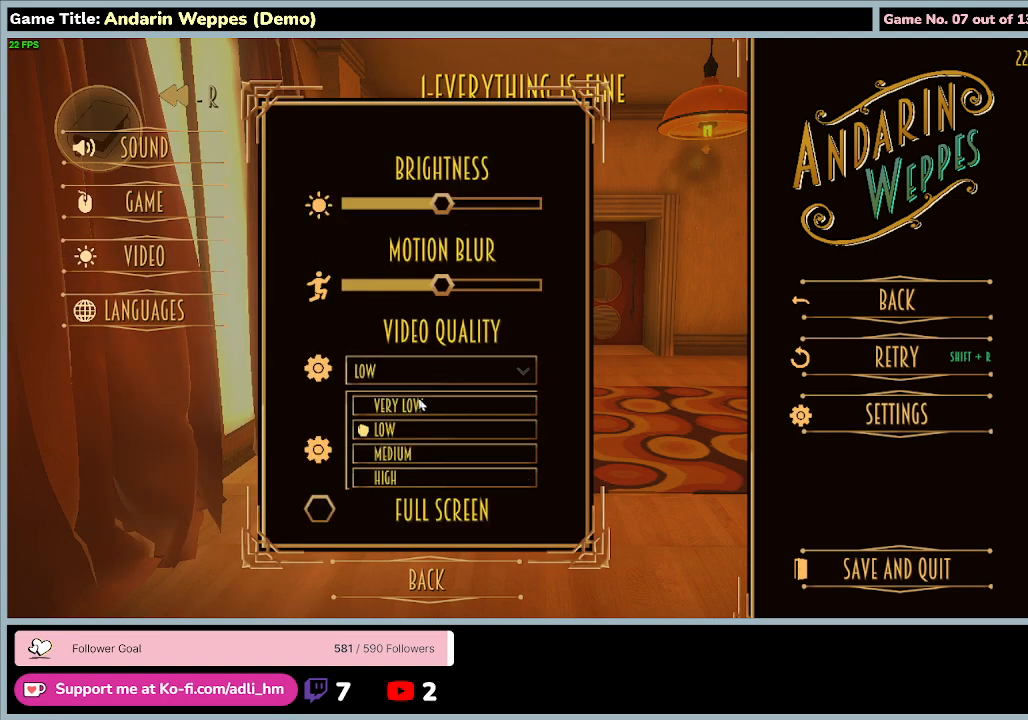
{"keys": [], "mouse": ["left"], "events": [[433, "mouse_left", "down"]]}
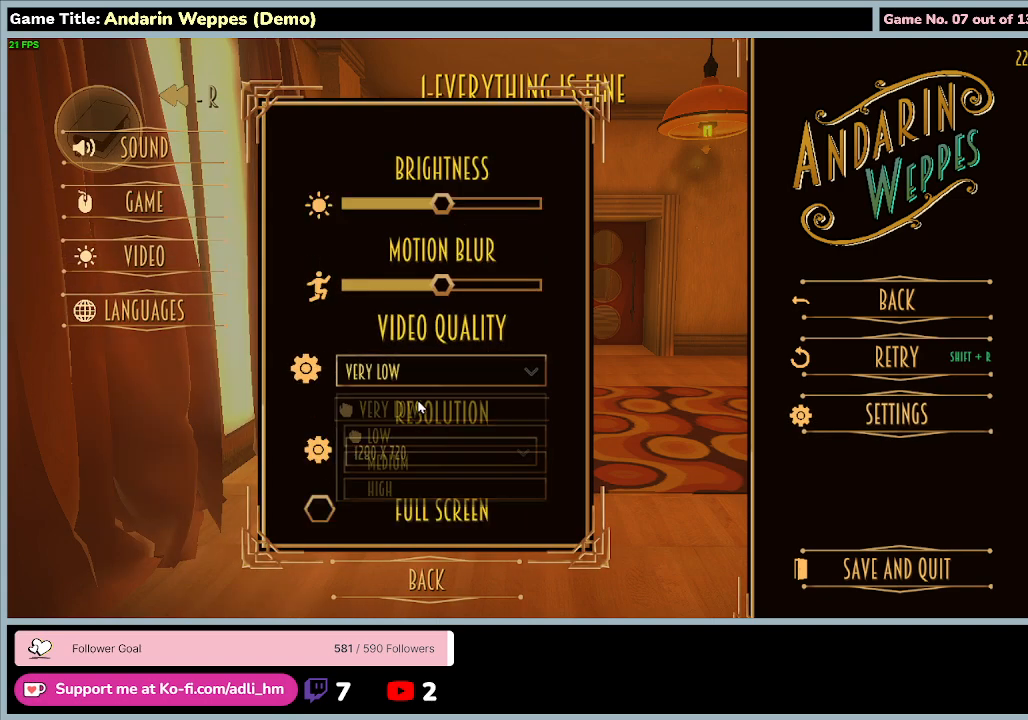
{"keys": [], "mouse": [], "events": [[167, "mouse_left", "up"]]}
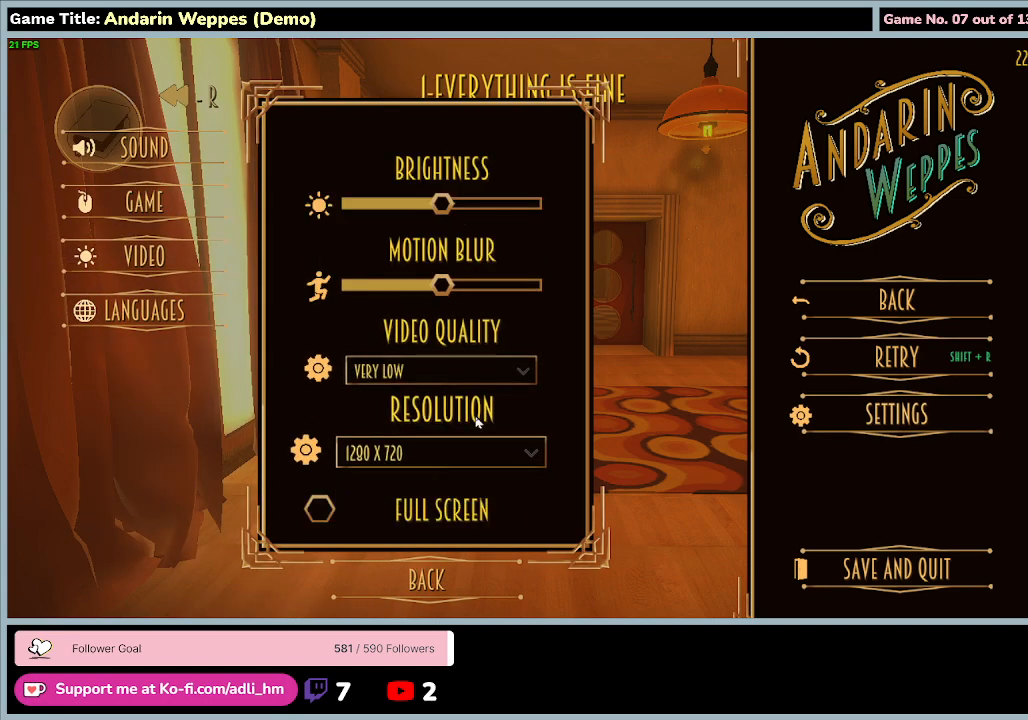
{"keys": [], "mouse": [], "events": []}
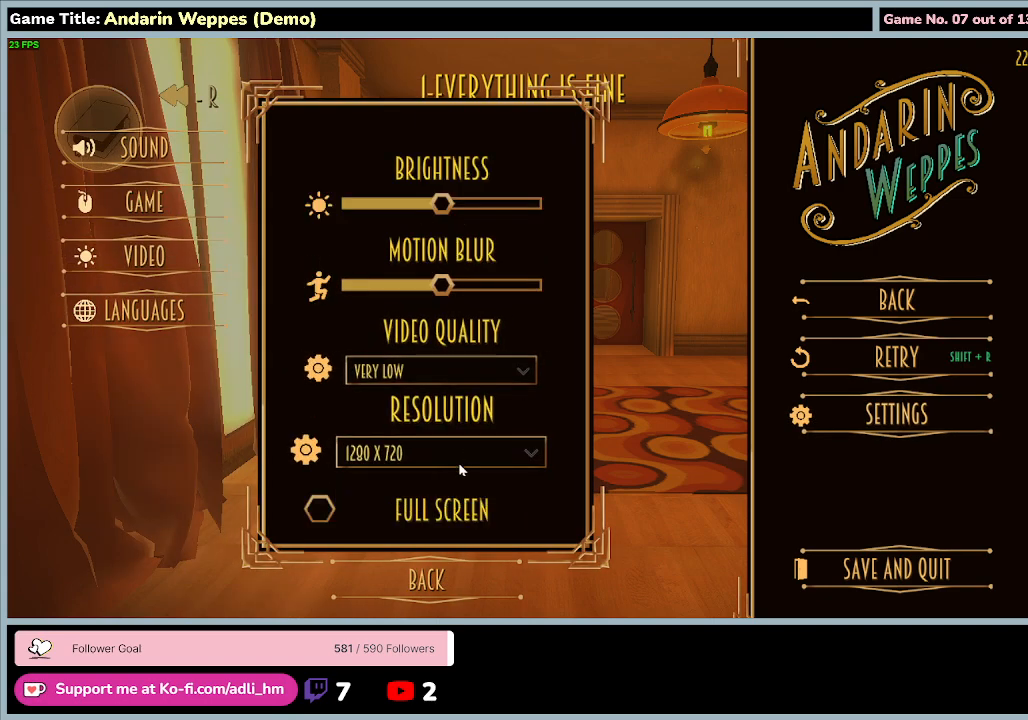
{"keys": [], "mouse": ["left"], "events": [[500, "mouse_left", "down"]]}
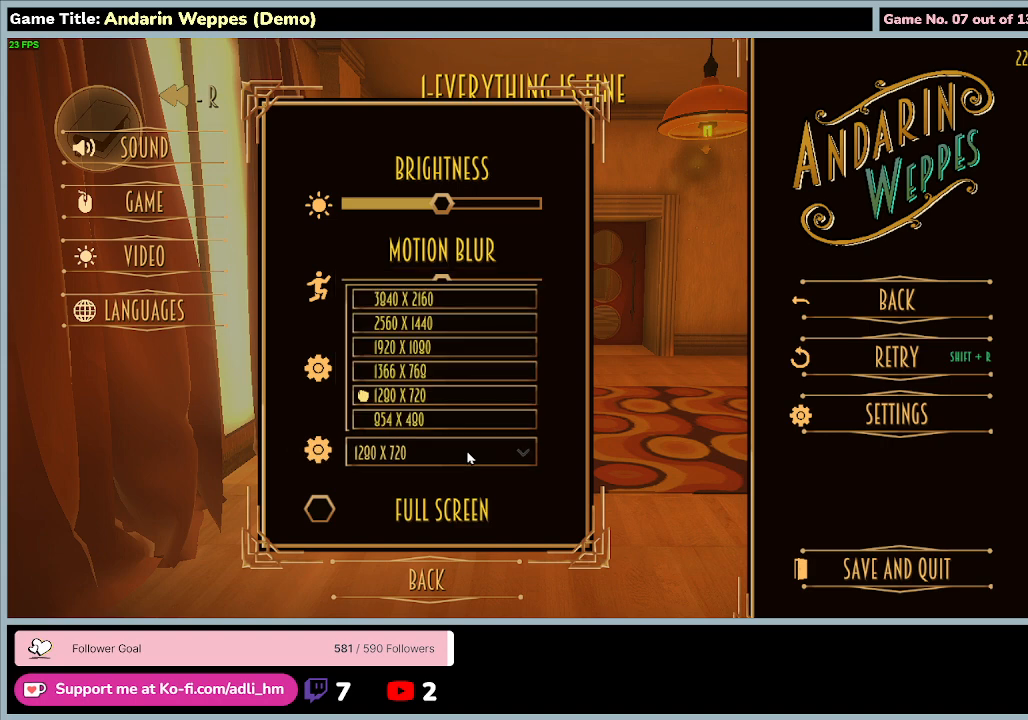
{"keys": [], "mouse": [], "events": [[267, "mouse_left", "up"]]}
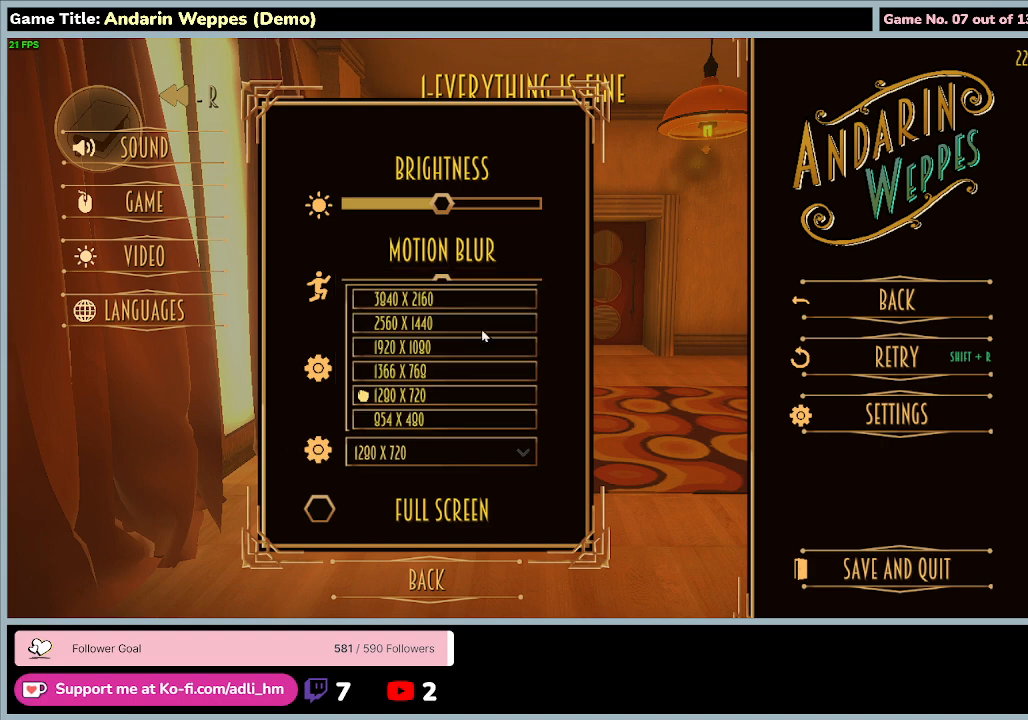
{"keys": [], "mouse": [], "events": []}
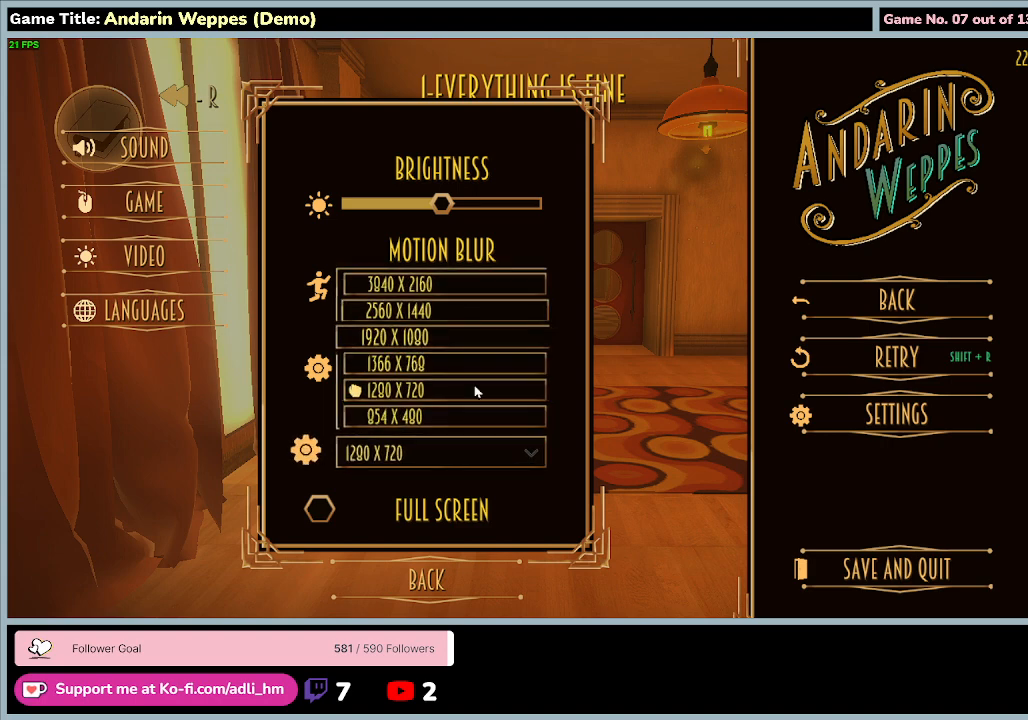
{"keys": [], "mouse": [], "events": []}
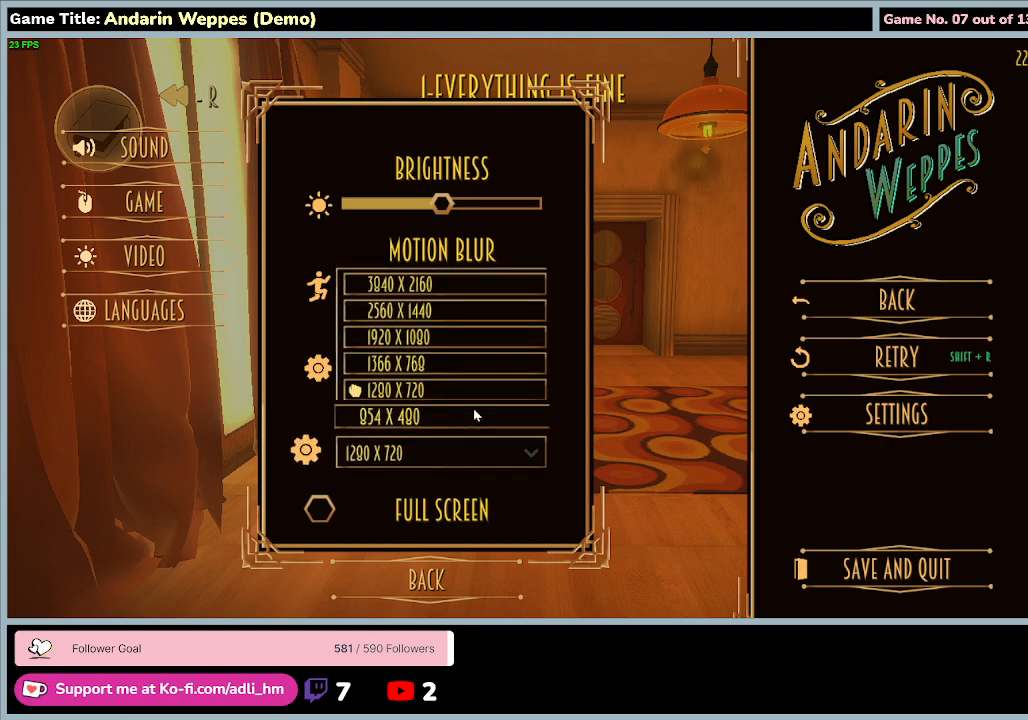
{"keys": [], "mouse": ["left"], "events": [[367, "mouse_left", "down"]]}
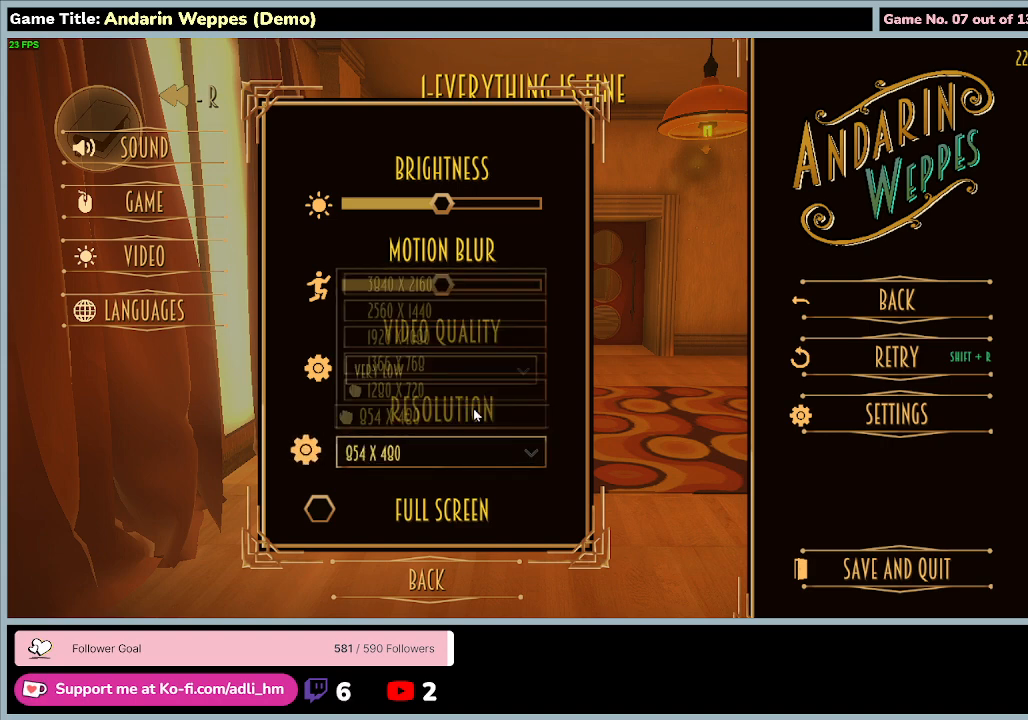
{"keys": [], "mouse": [], "events": [[167, "mouse_left", "up"]]}
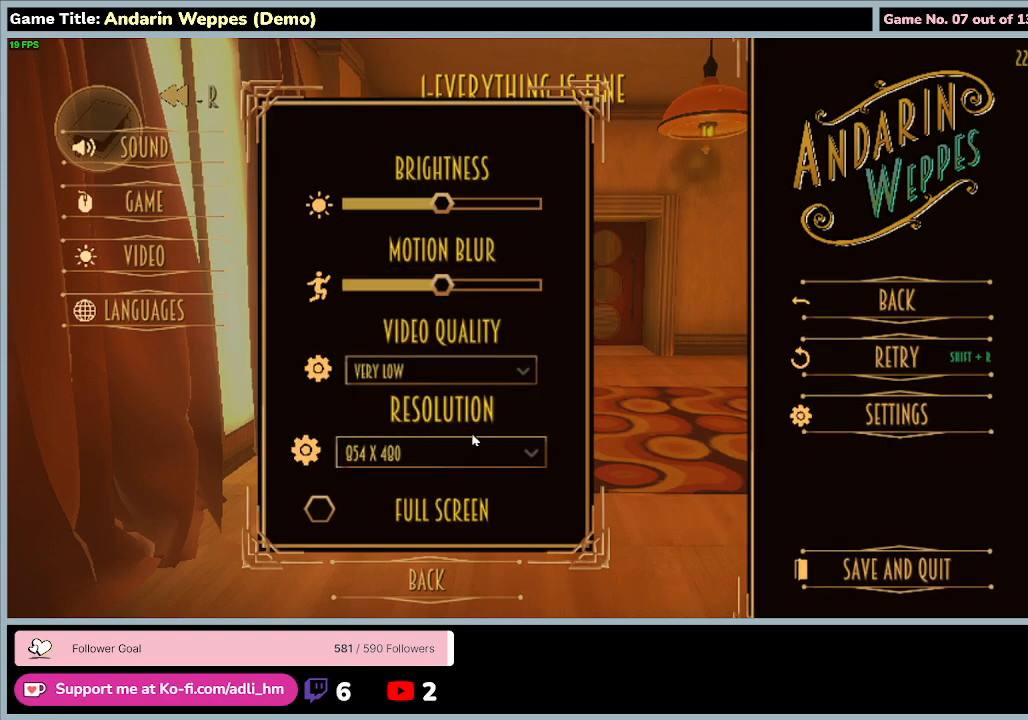
{"keys": [], "mouse": [], "events": []}
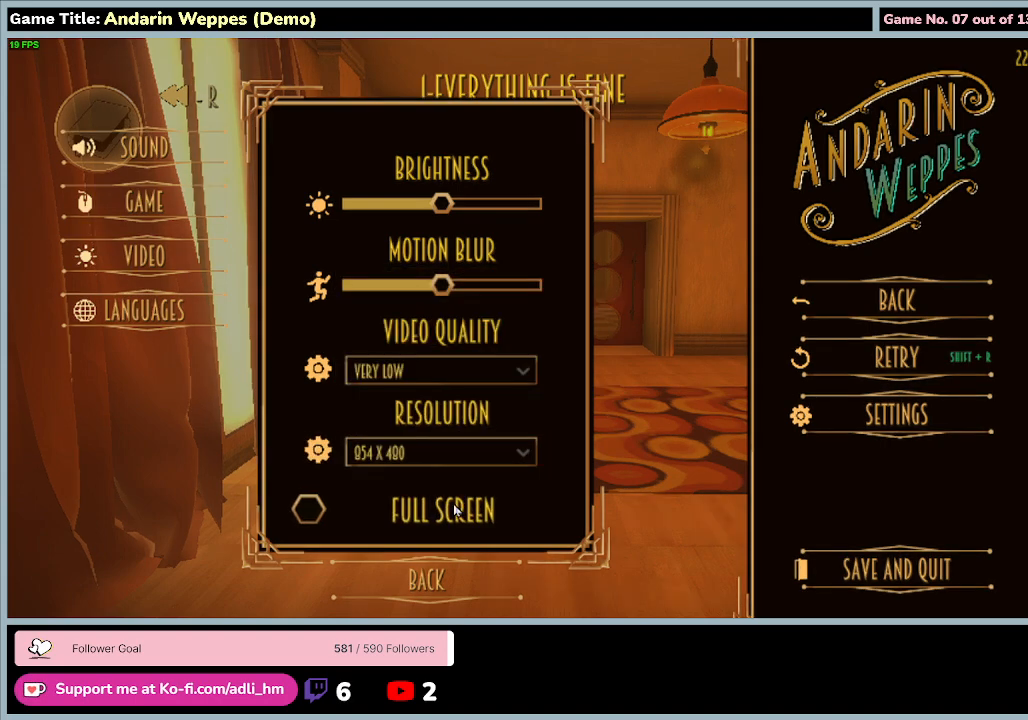
{"keys": [], "mouse": [], "events": []}
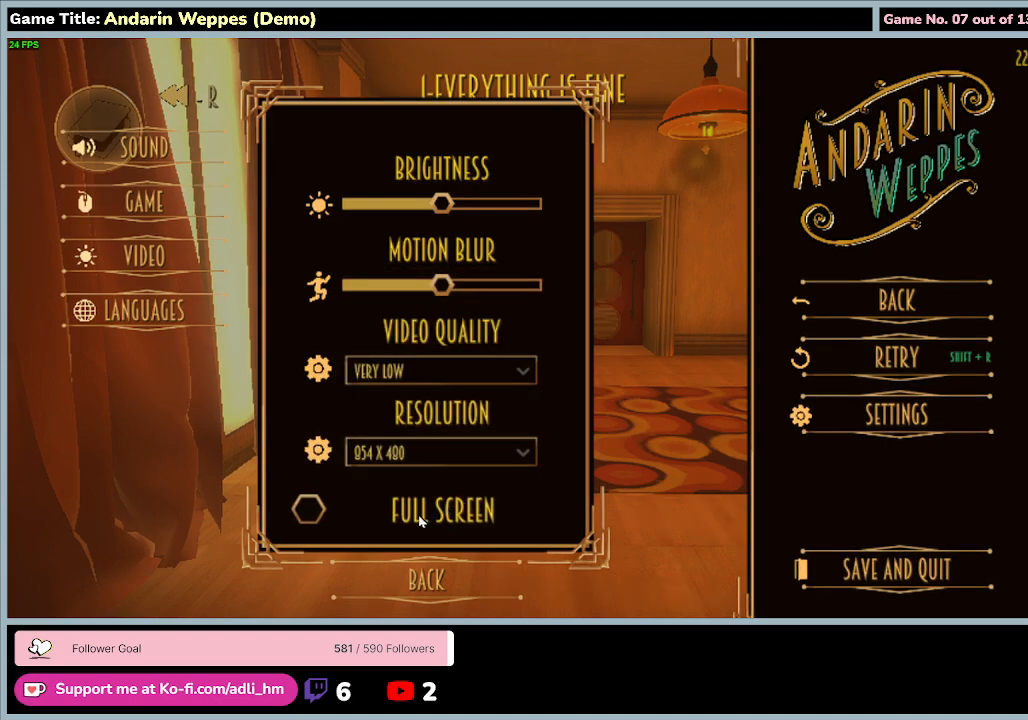
{"keys": [], "mouse": [], "events": []}
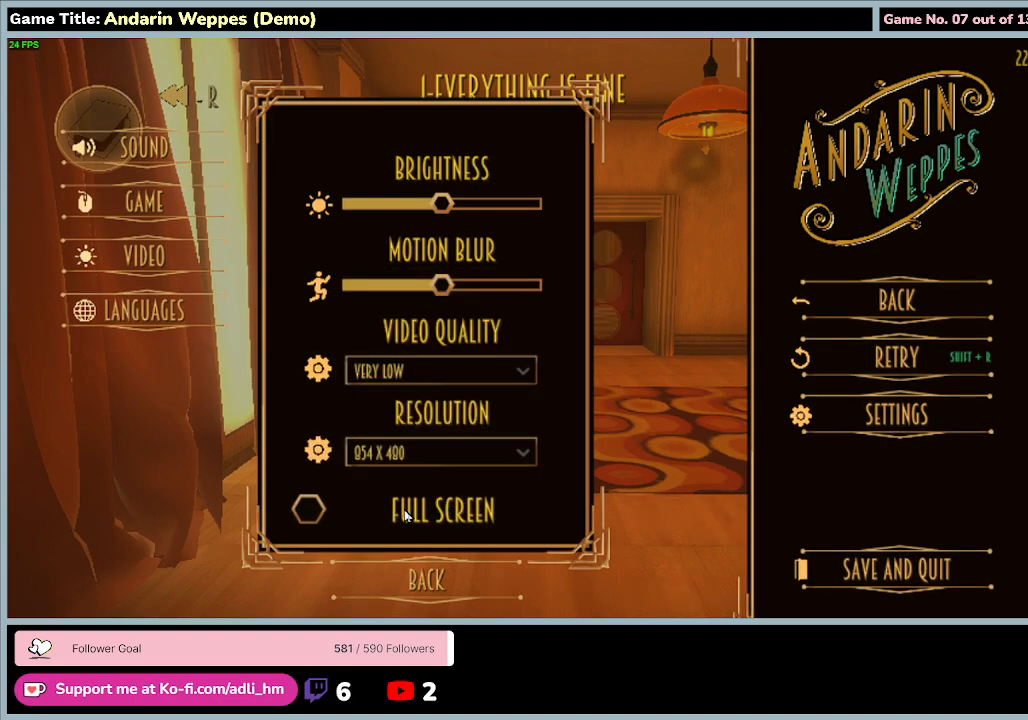
{"keys": [], "mouse": [], "events": []}
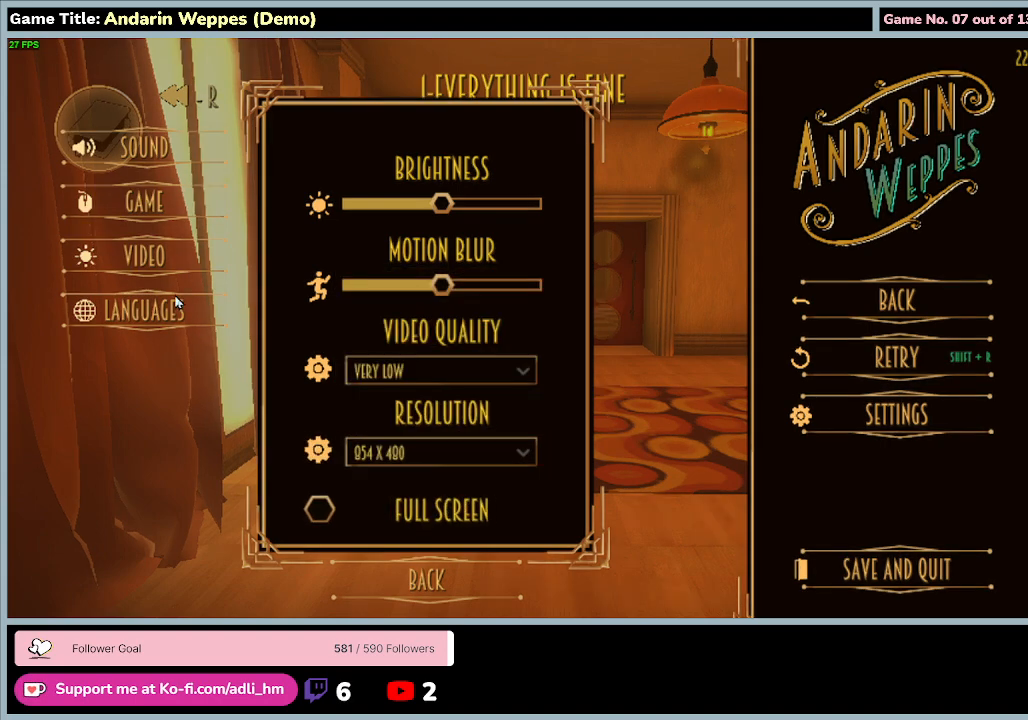
{"keys": [], "mouse": [], "events": []}
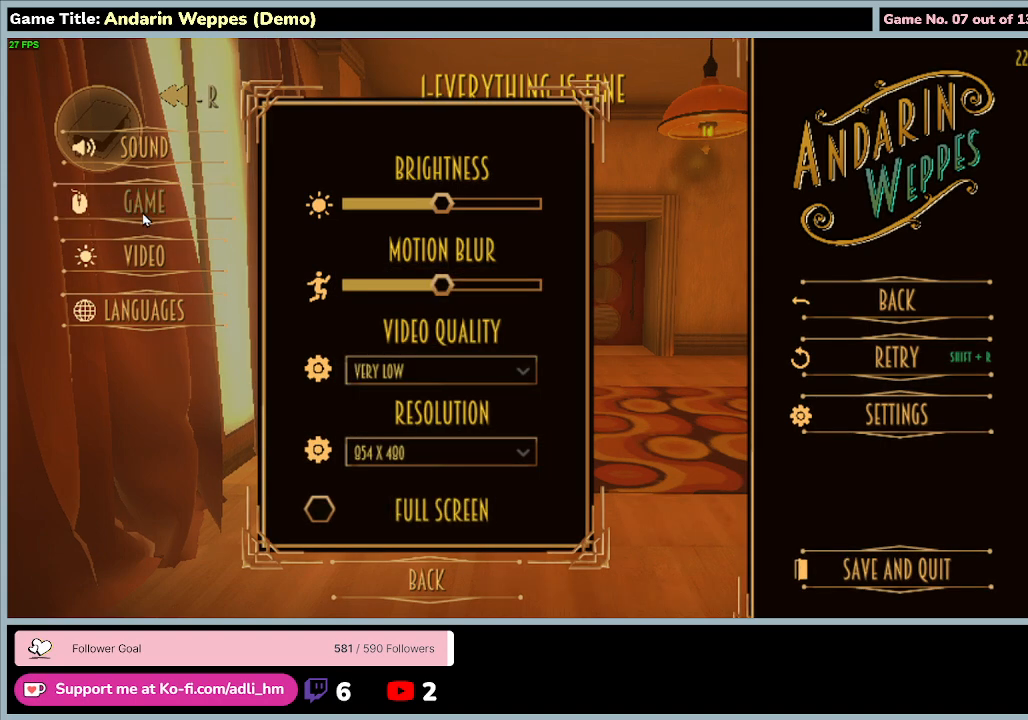
{"keys": [], "mouse": [], "events": [[167, "mouse_left", "down"], [400, "mouse_left", "up"]]}
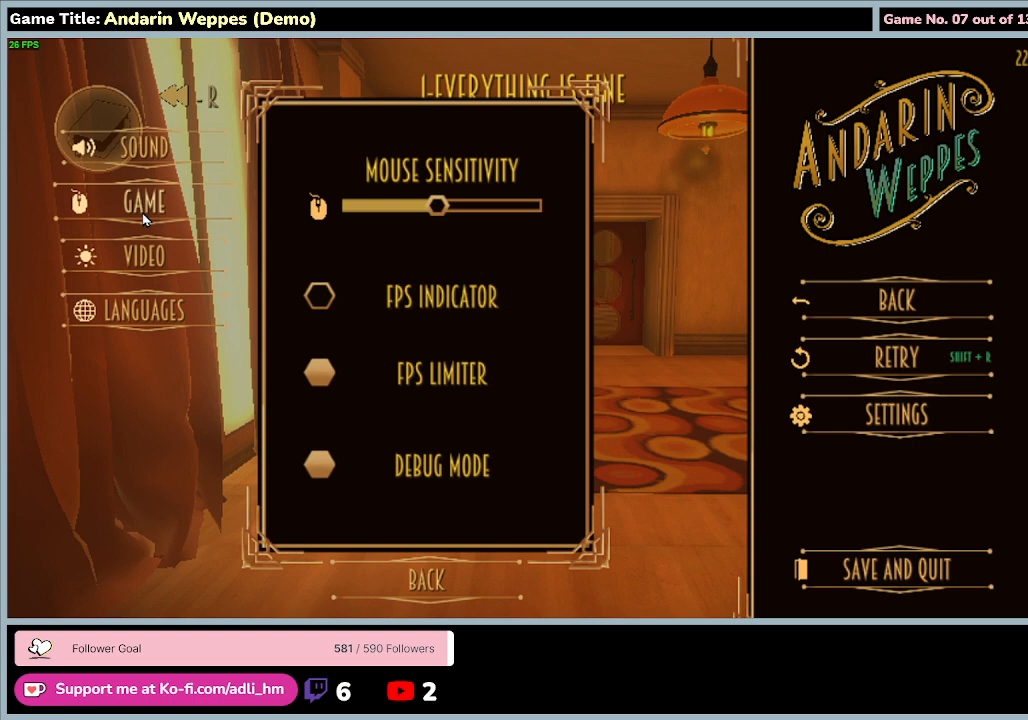
{"keys": [], "mouse": [], "events": []}